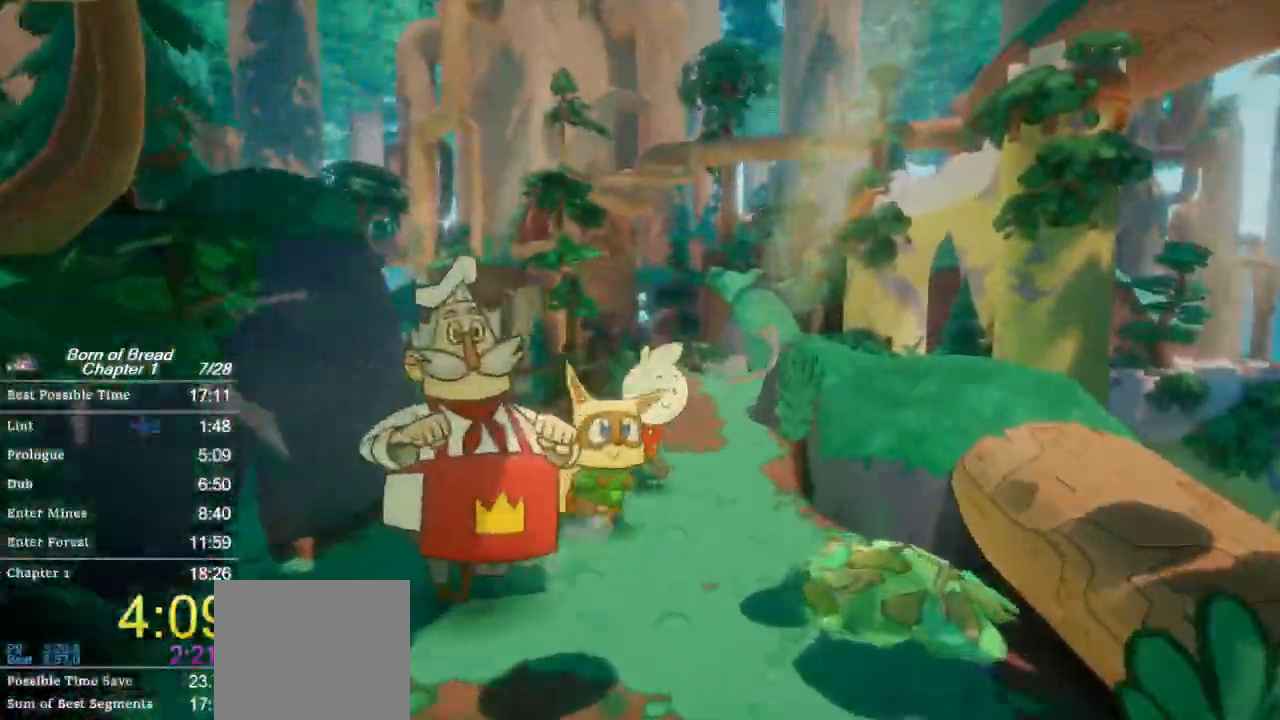
Gameplay with a controller (Xbox layout); each line is a JSON object with the inputs held at the frame after it. "events" lists button and stick changes between this image and that frame as [ms after this image, input, new state], when the widget could be followed in between. Not read: right_stick.
{"buttons": ["B"], "left_stick": "up-right", "events": []}
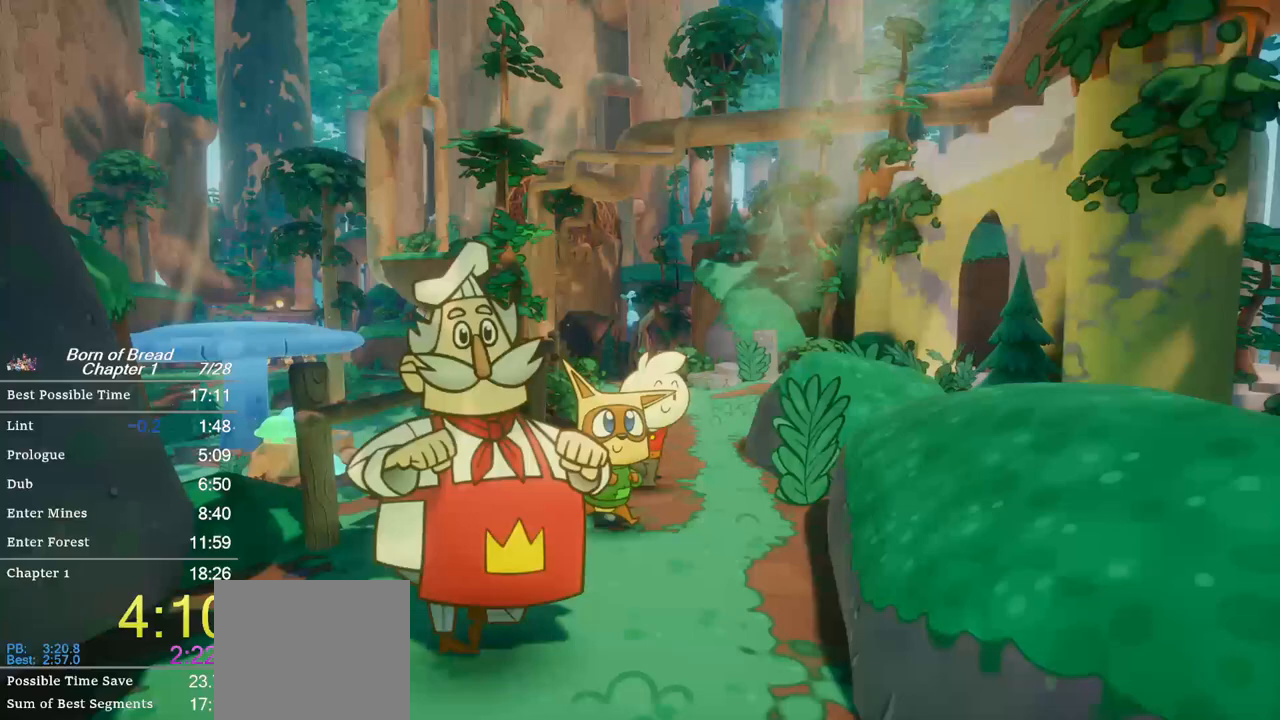
{"buttons": ["B"], "left_stick": "up-right", "events": []}
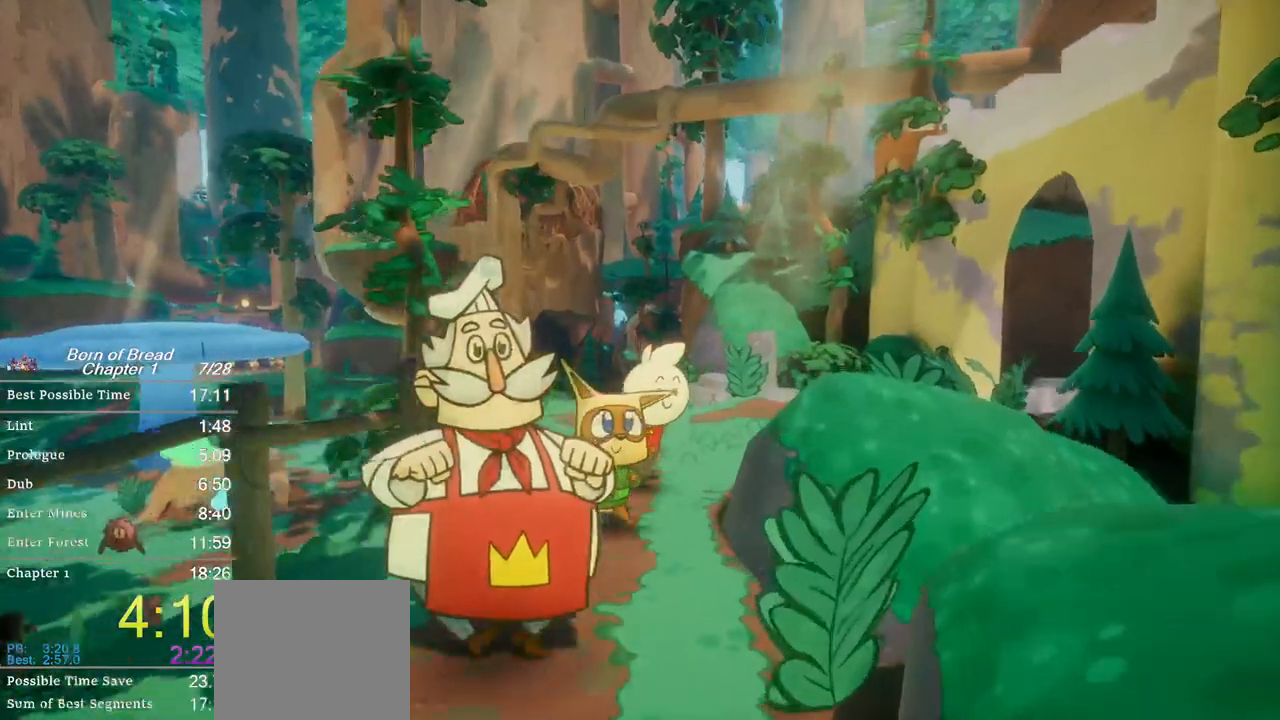
{"buttons": ["B"], "left_stick": "up-right", "events": []}
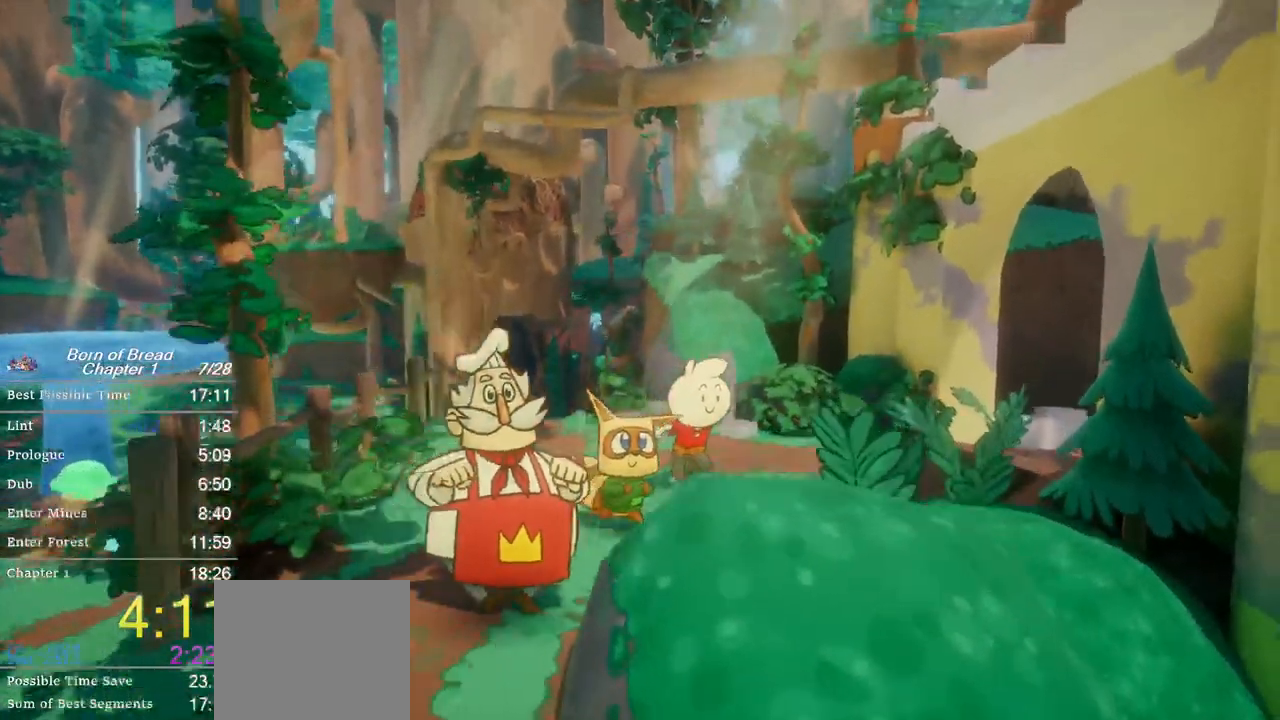
{"buttons": ["B"], "left_stick": "right", "events": [[200, "left_stick", "right"]]}
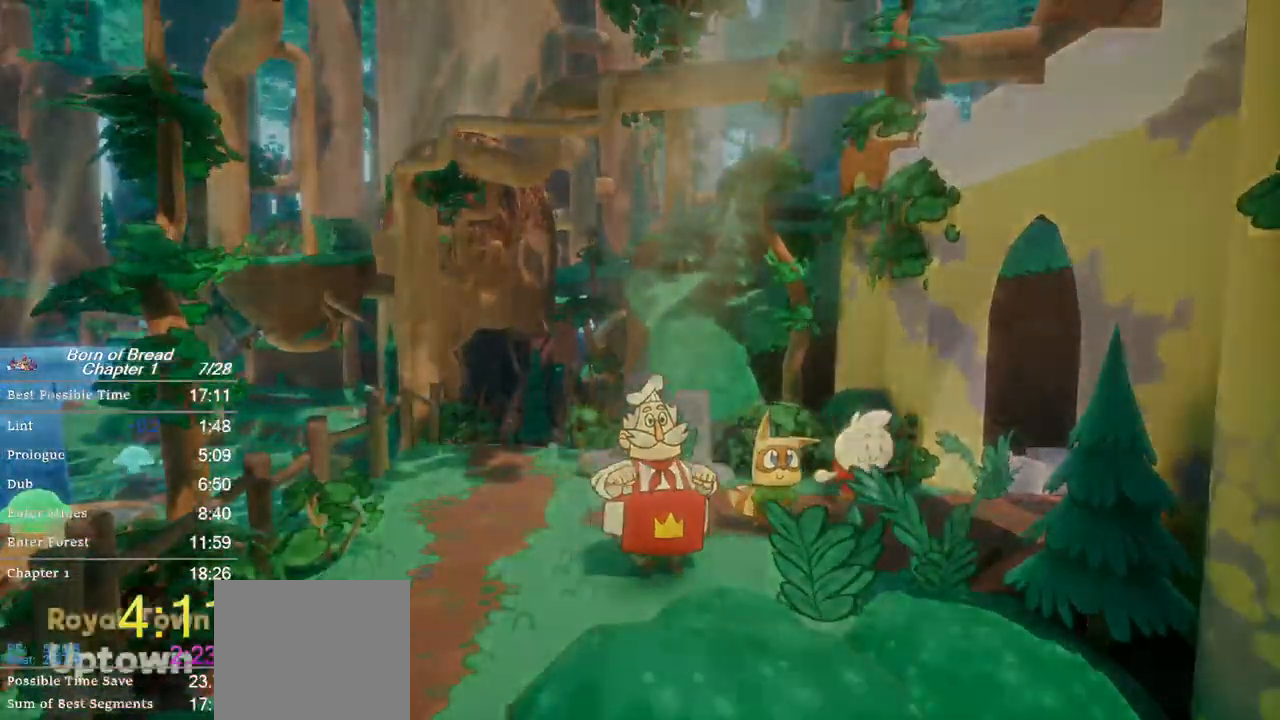
{"buttons": ["B"], "left_stick": "center", "events": [[500, "left_stick", "center"]]}
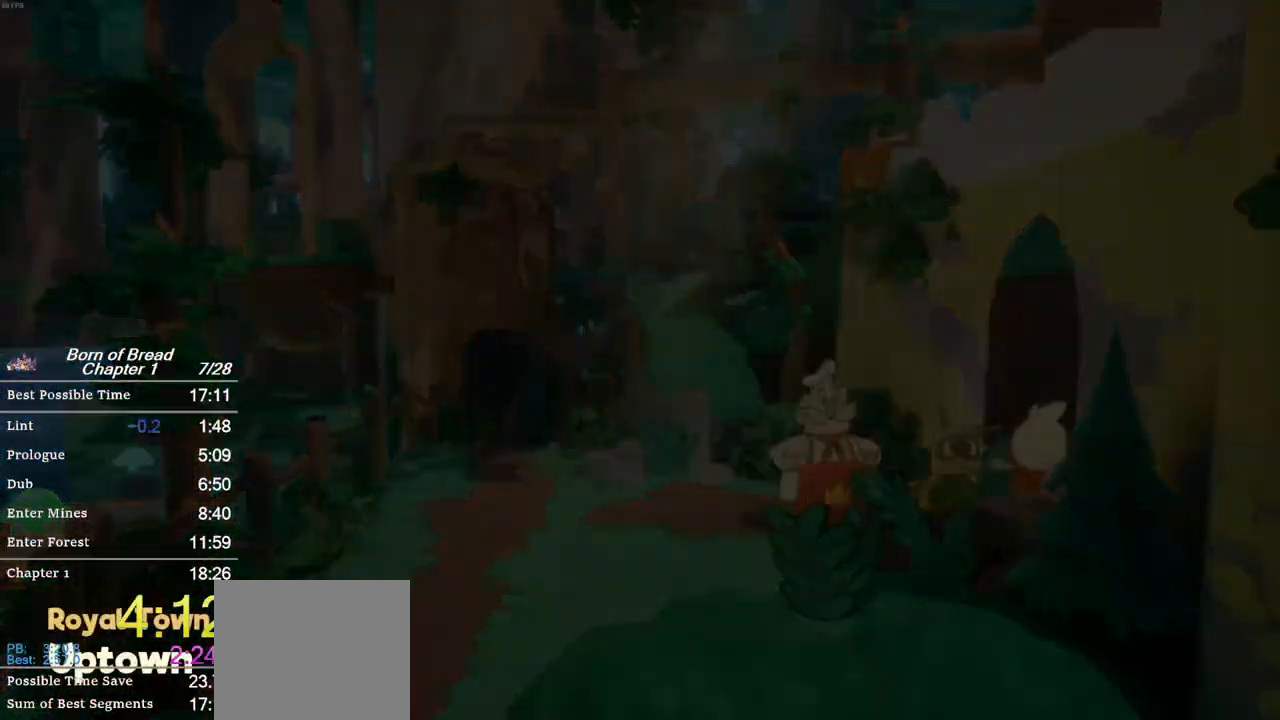
{"buttons": ["B"], "left_stick": "center", "events": []}
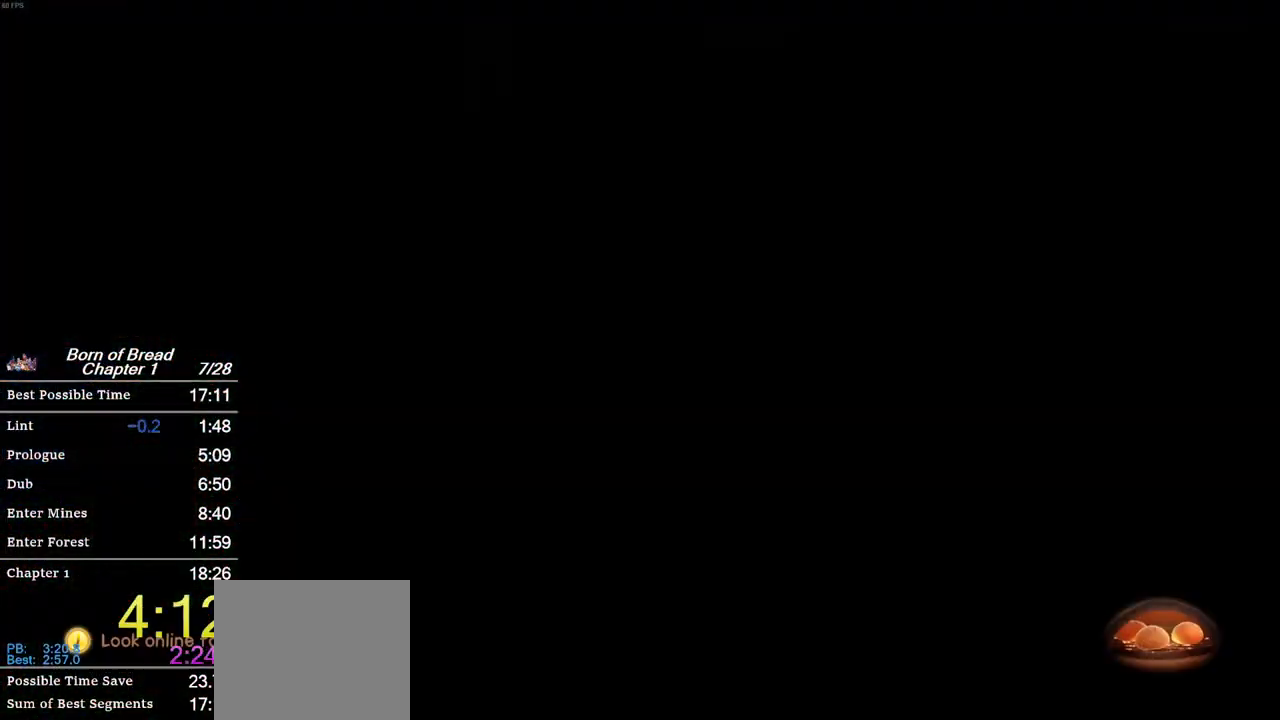
{"buttons": ["B"], "left_stick": "right", "events": [[367, "left_stick", "right"]]}
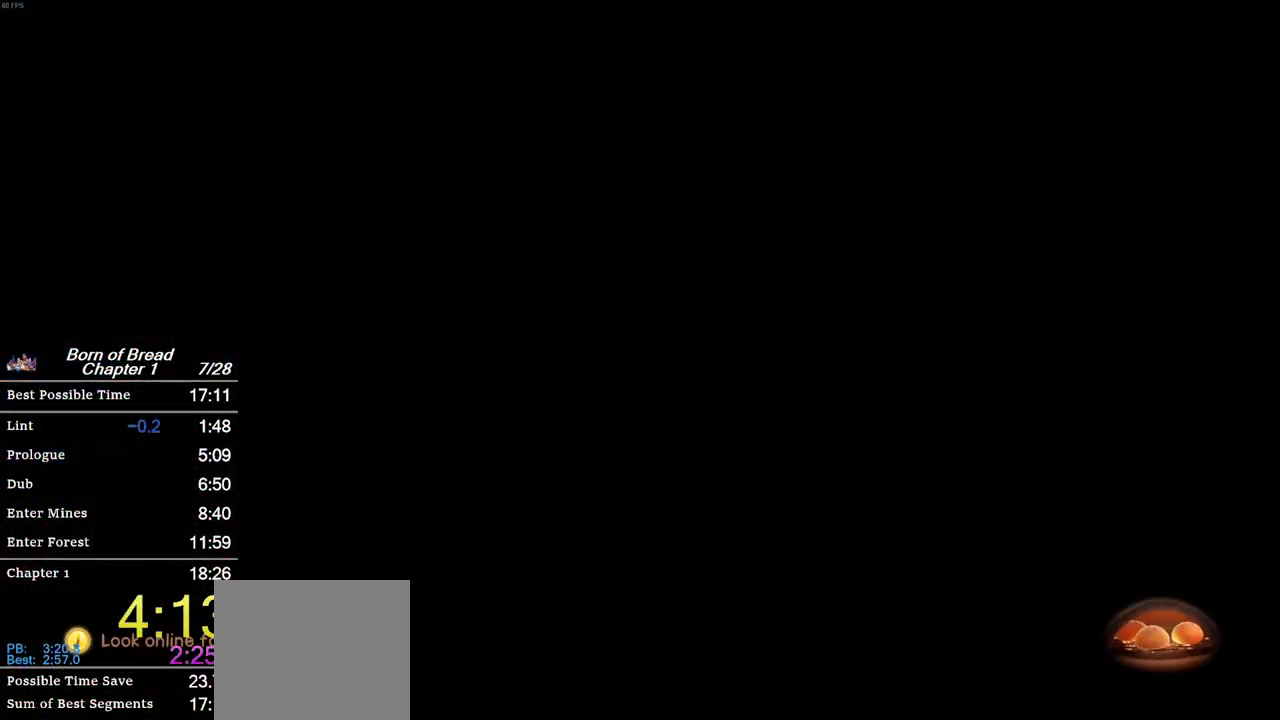
{"buttons": ["B"], "left_stick": "up-right", "events": [[267, "left_stick", "up-right"]]}
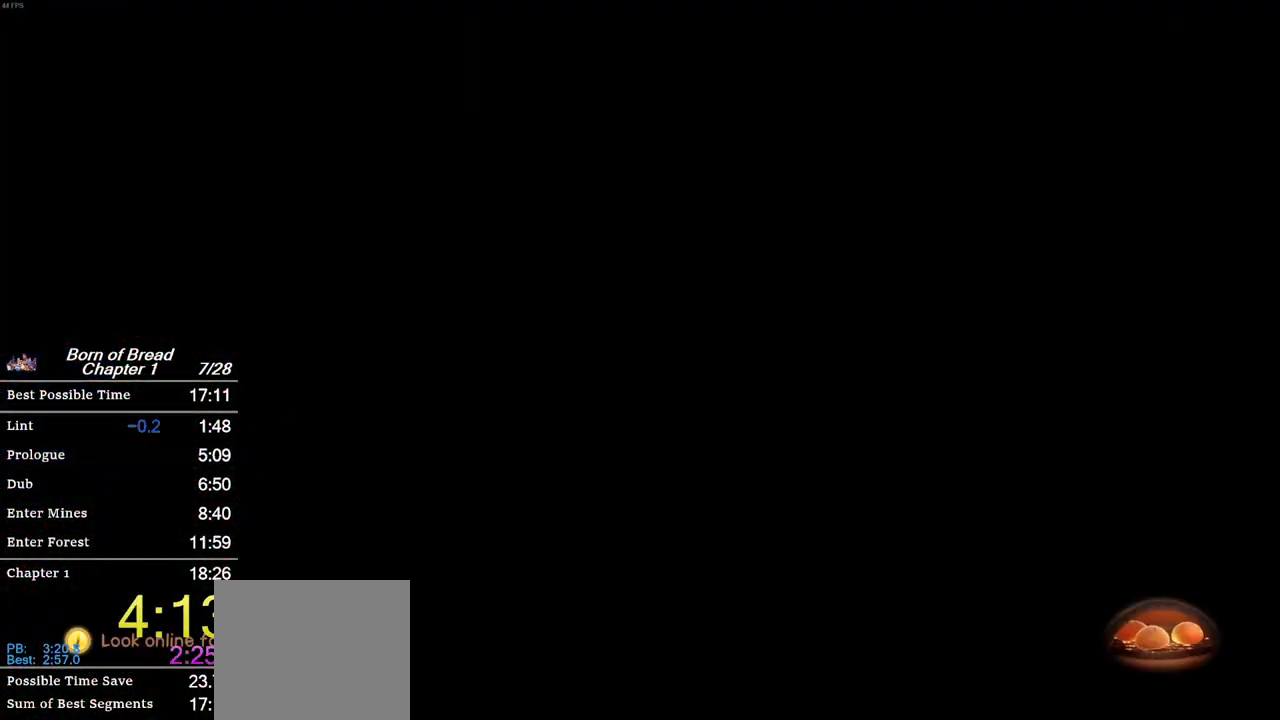
{"buttons": ["B"], "left_stick": "up", "events": [[33, "left_stick", "up"]]}
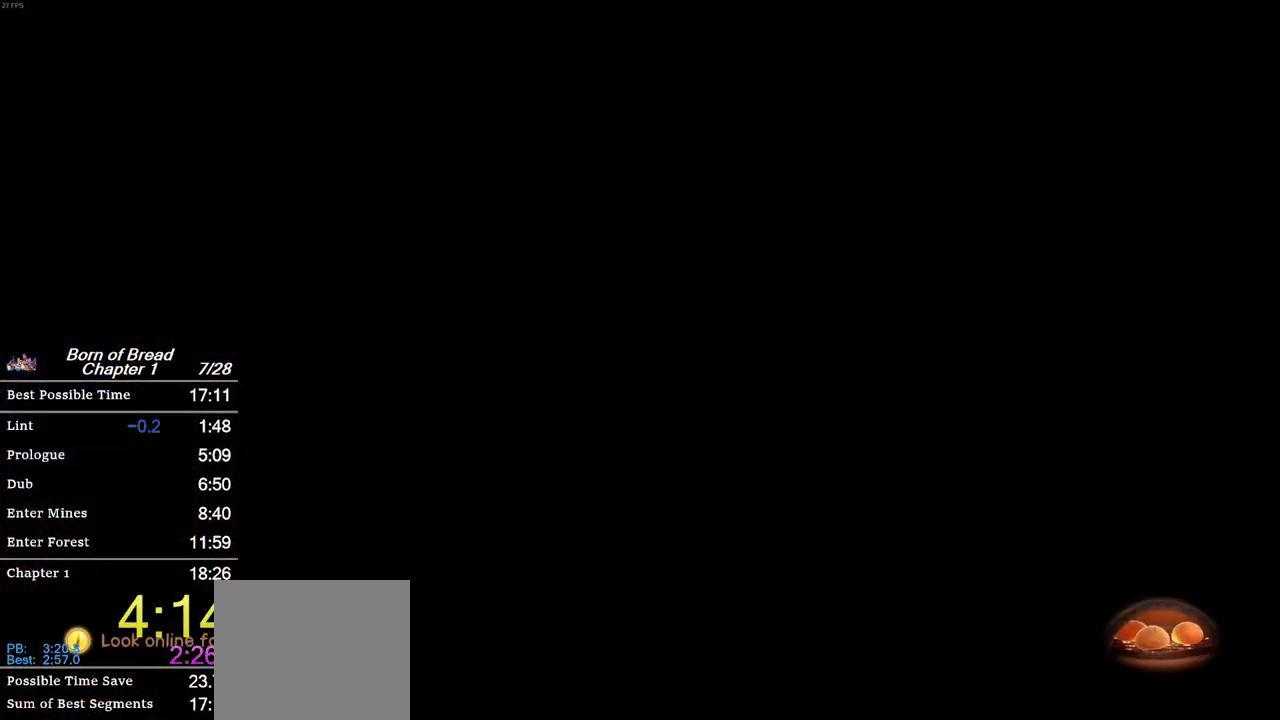
{"buttons": ["B"], "left_stick": "up", "events": []}
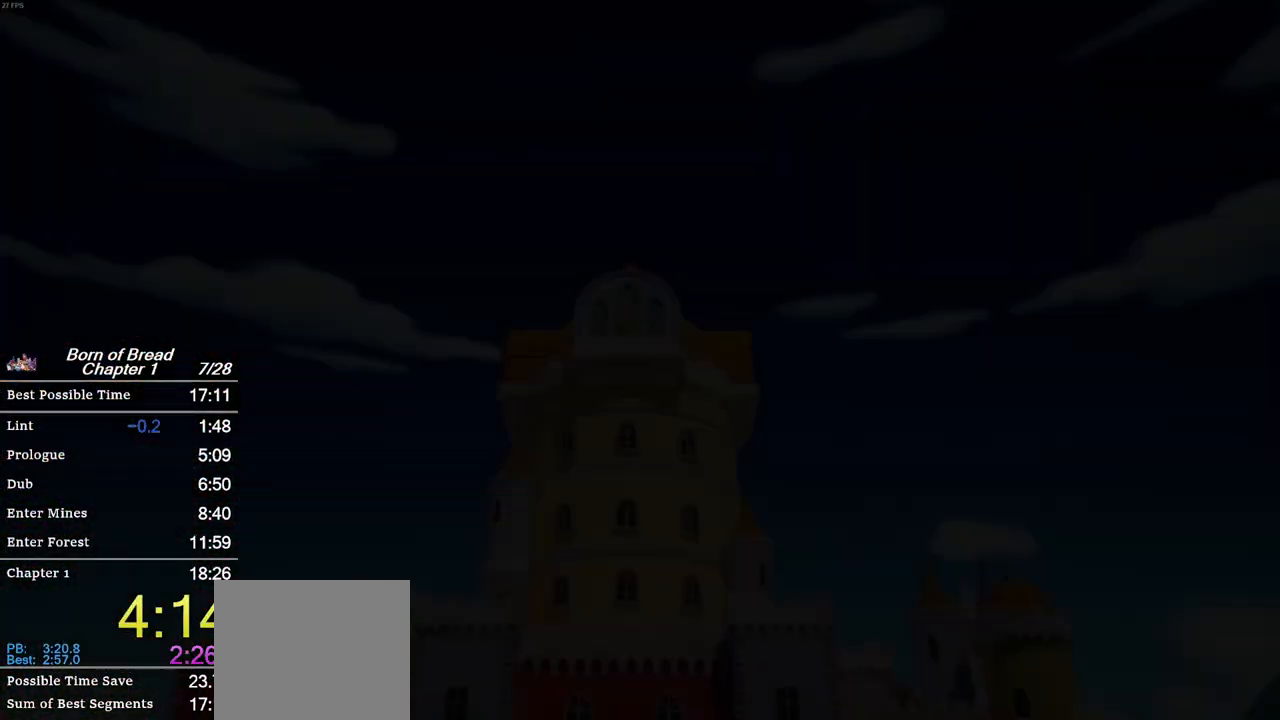
{"buttons": ["B"], "left_stick": "up", "events": []}
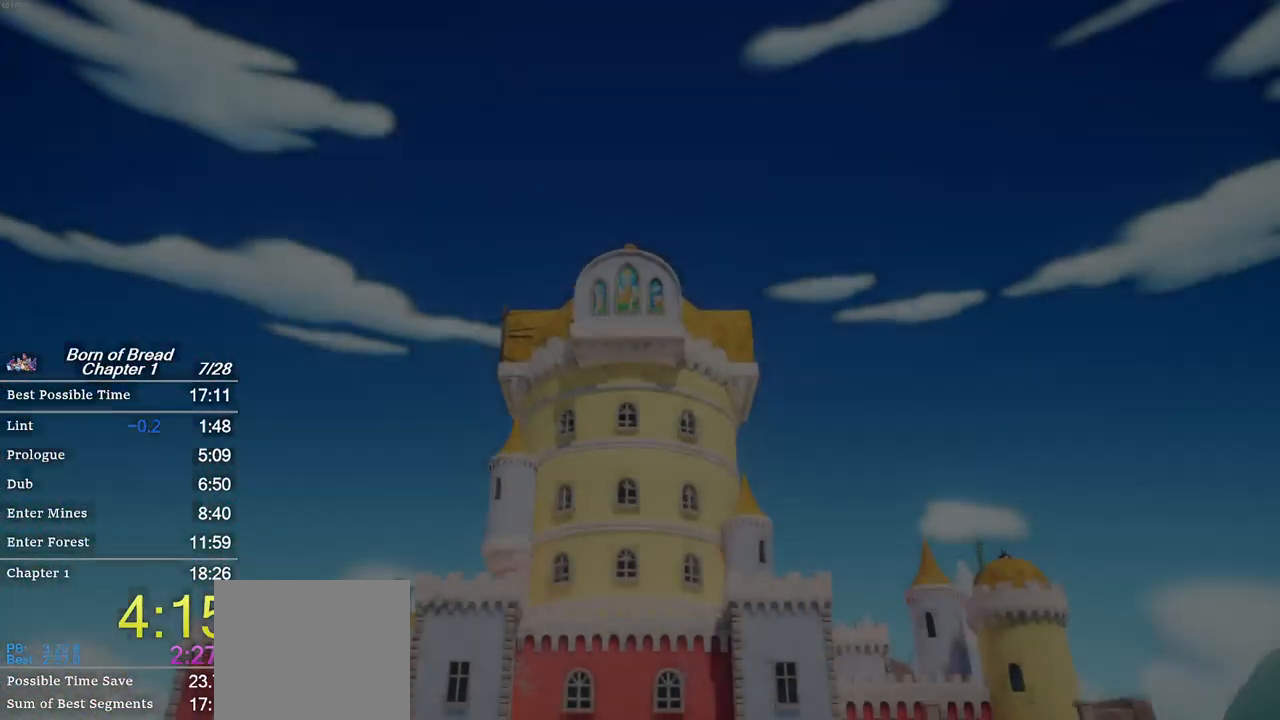
{"buttons": [], "left_stick": "up", "events": [[233, "B", "up"]]}
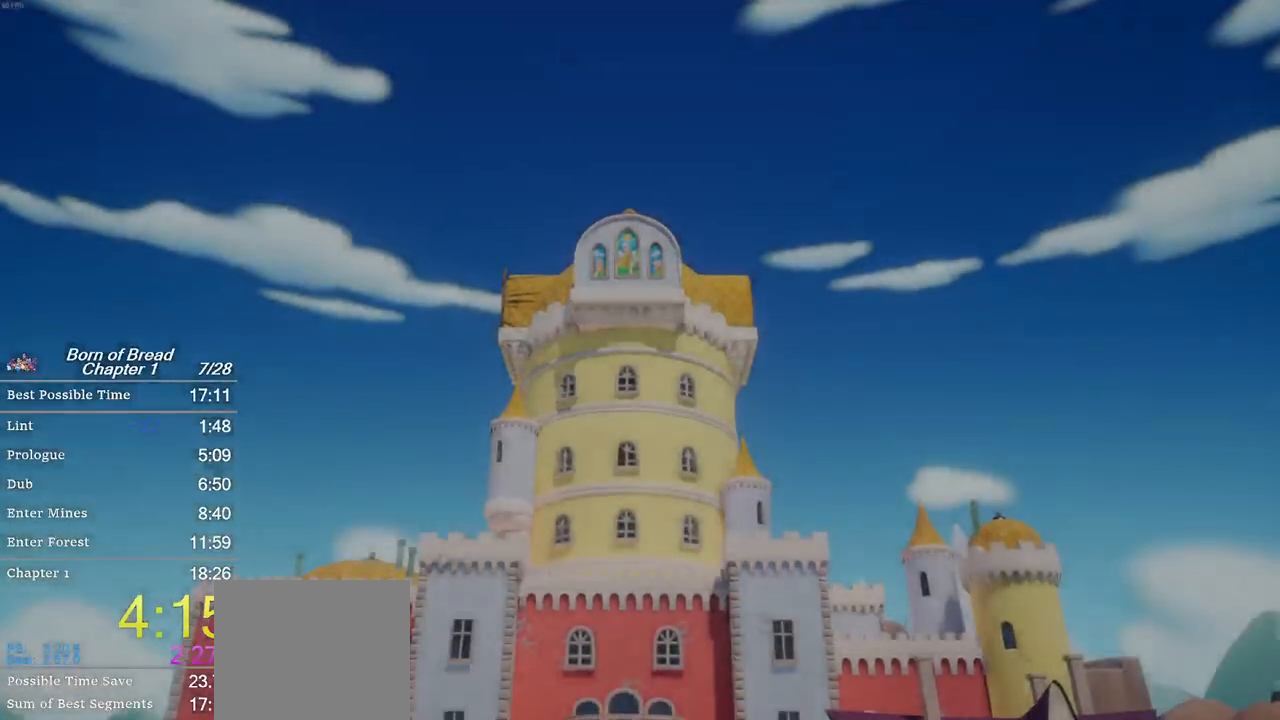
{"buttons": [], "left_stick": "up", "events": []}
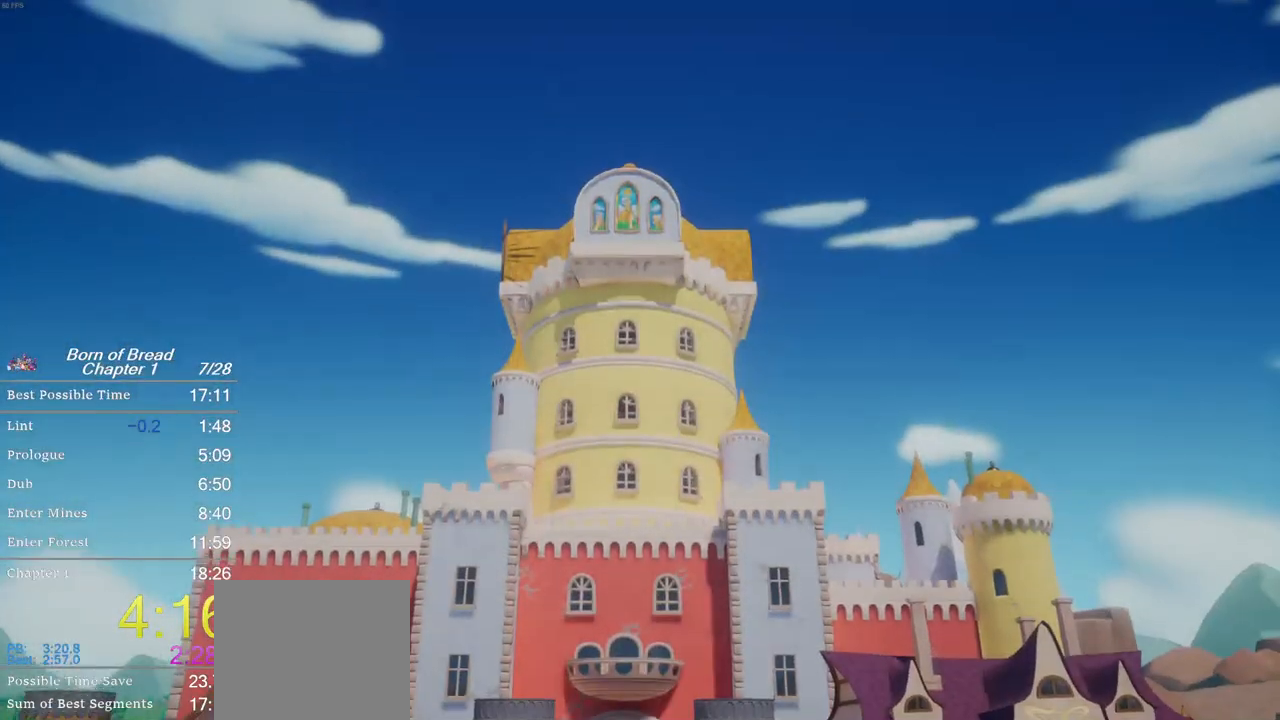
{"buttons": [], "left_stick": "up", "events": []}
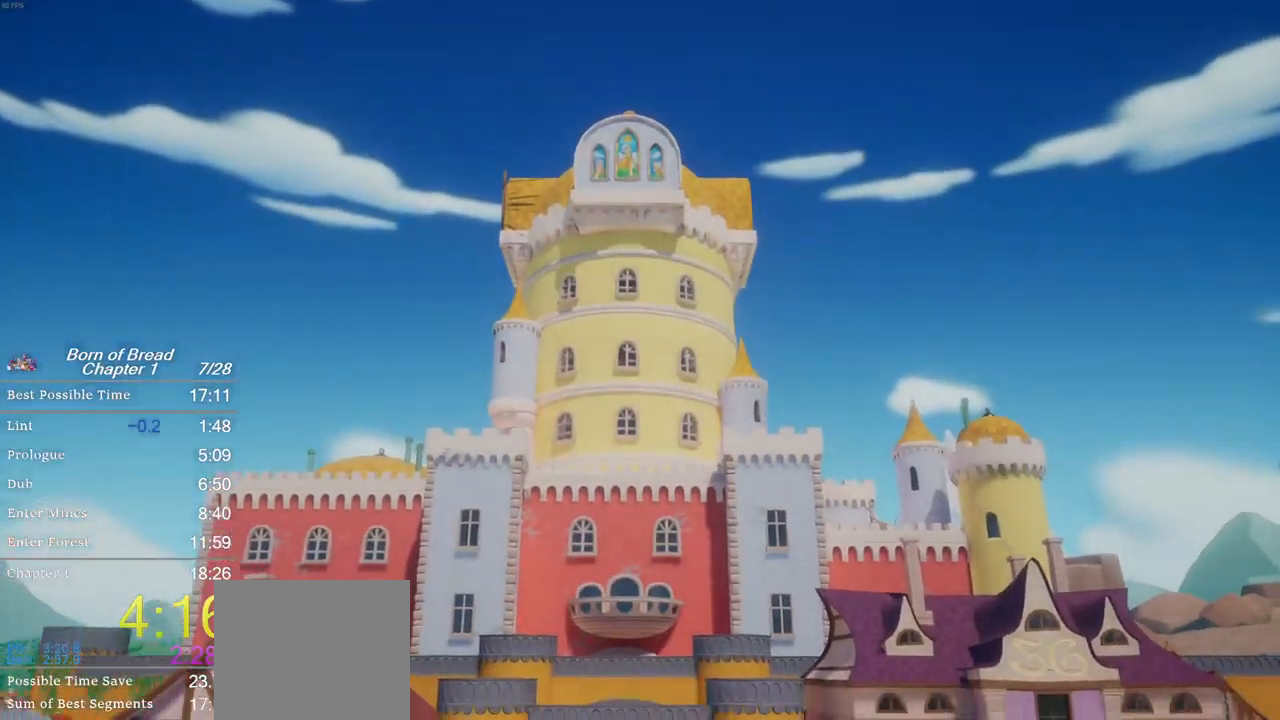
{"buttons": [], "left_stick": "up", "events": []}
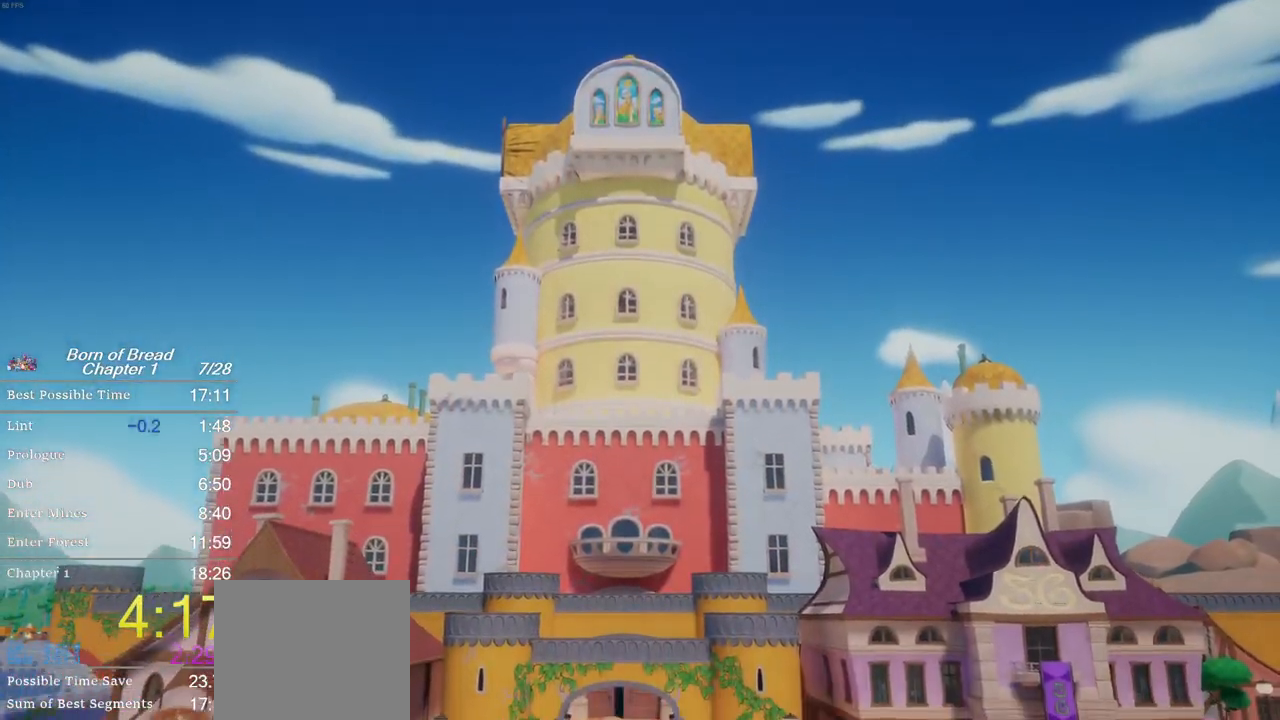
{"buttons": [], "left_stick": "up", "events": []}
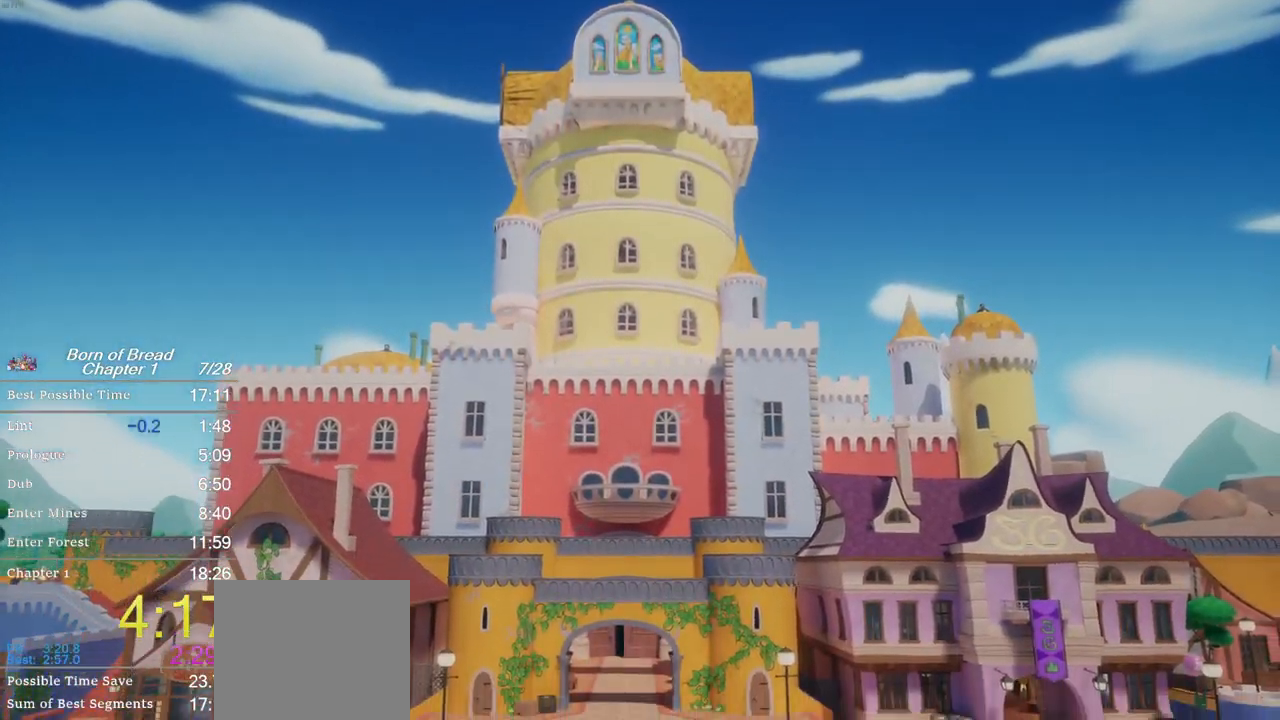
{"buttons": [], "left_stick": "up", "events": []}
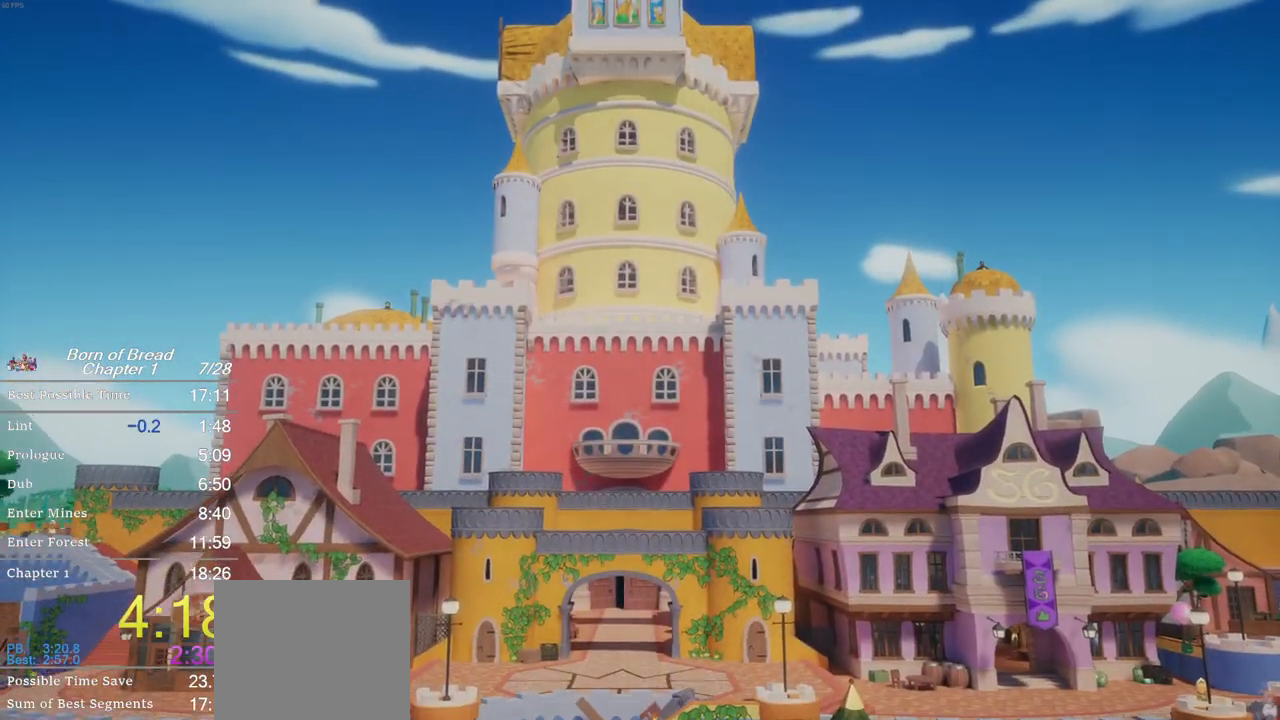
{"buttons": [], "left_stick": "up", "events": []}
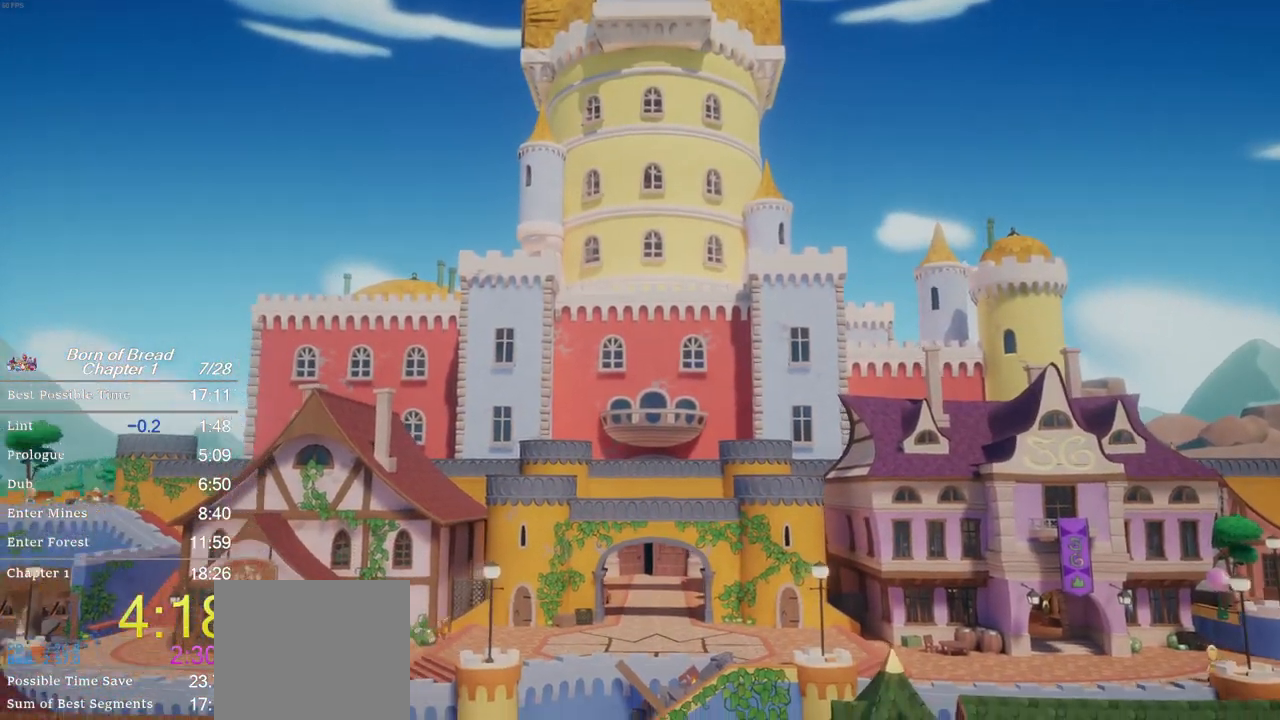
{"buttons": [], "left_stick": "up", "events": []}
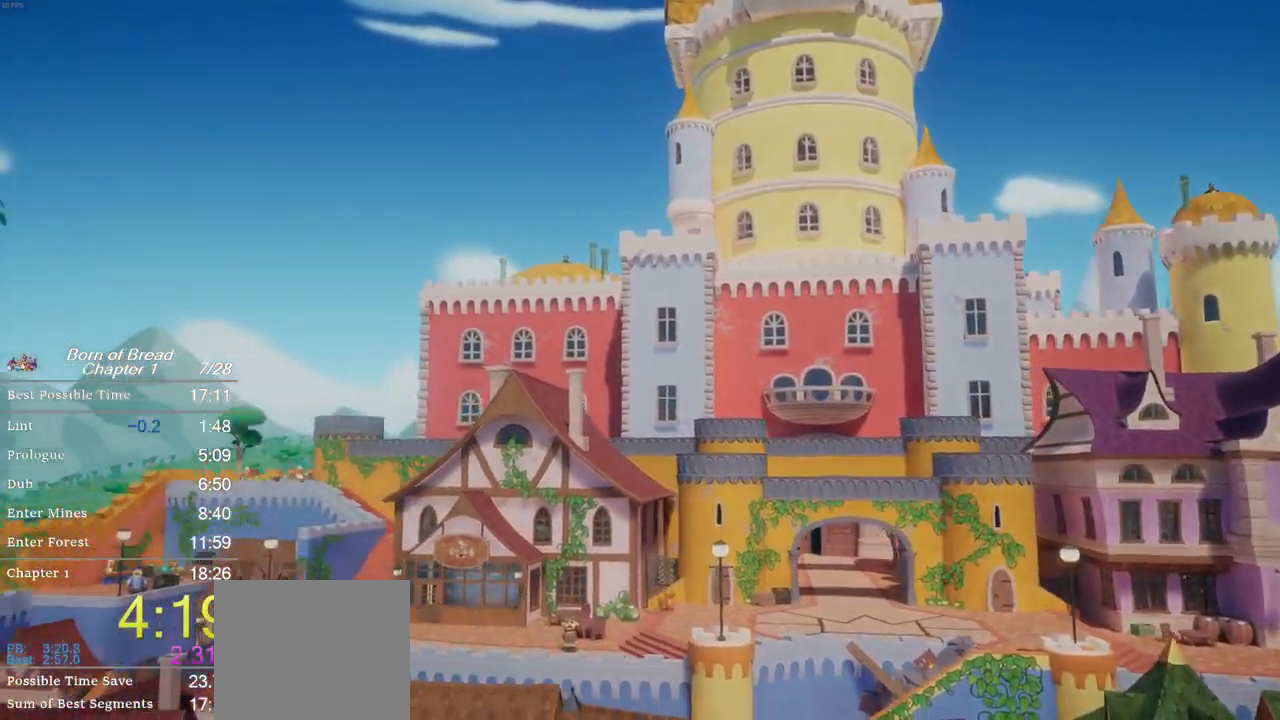
{"buttons": [], "left_stick": "up", "events": []}
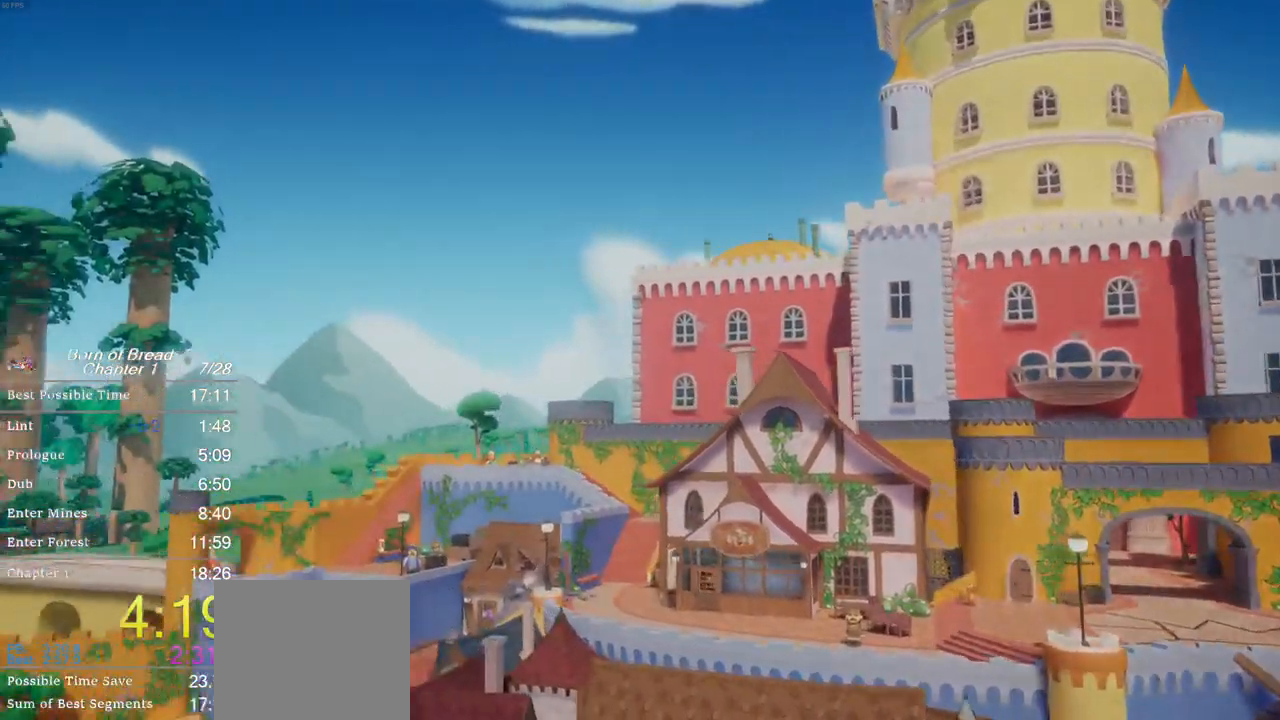
{"buttons": [], "left_stick": "up", "events": []}
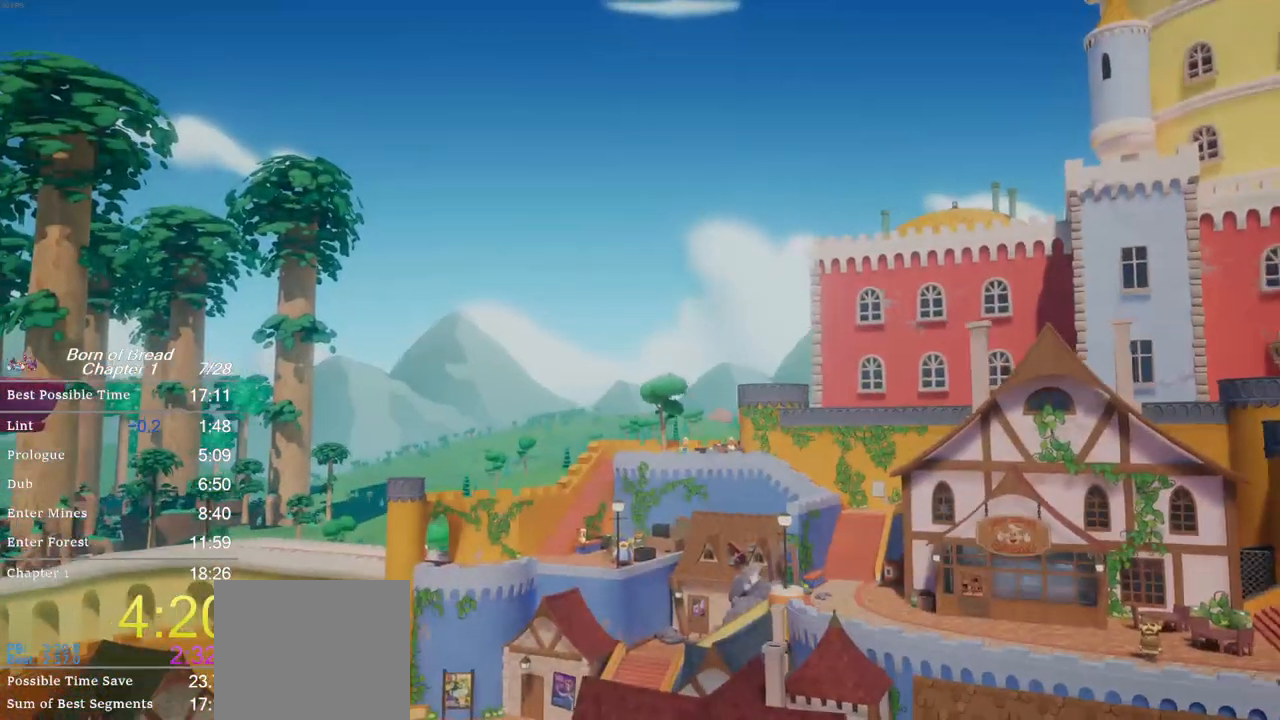
{"buttons": [], "left_stick": "up", "events": []}
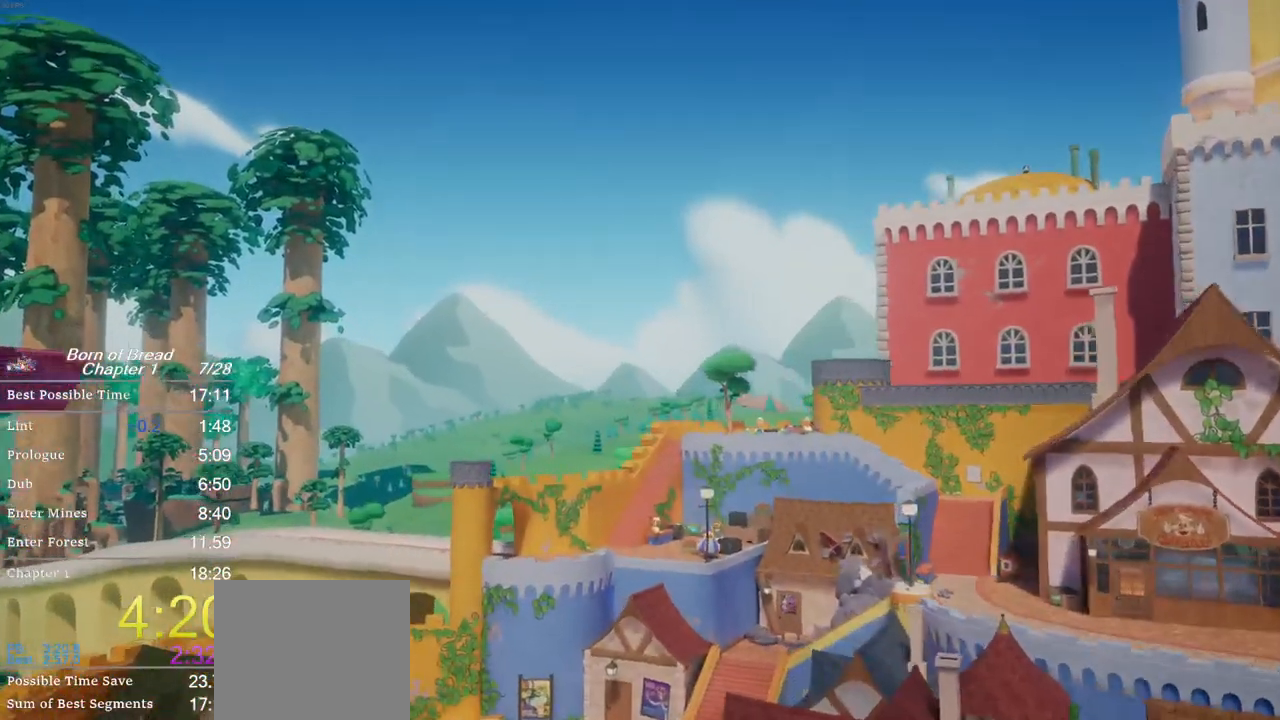
{"buttons": [], "left_stick": "up", "events": []}
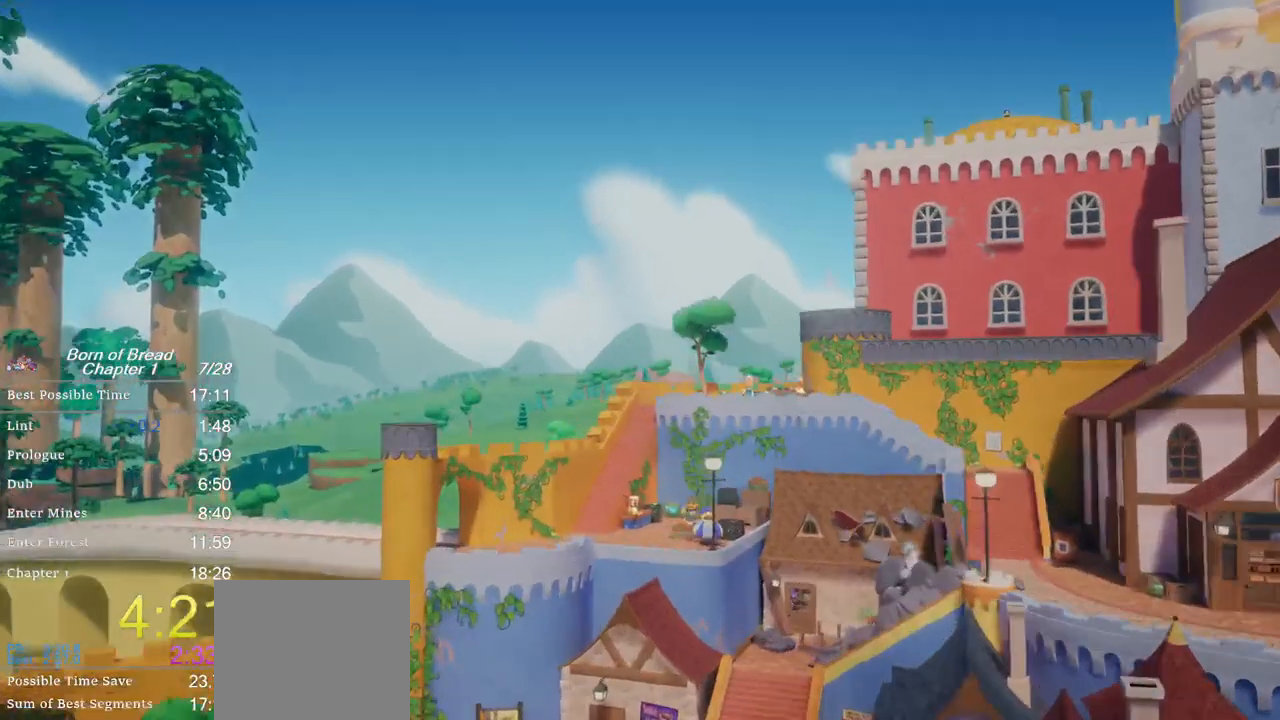
{"buttons": [], "left_stick": "up", "events": []}
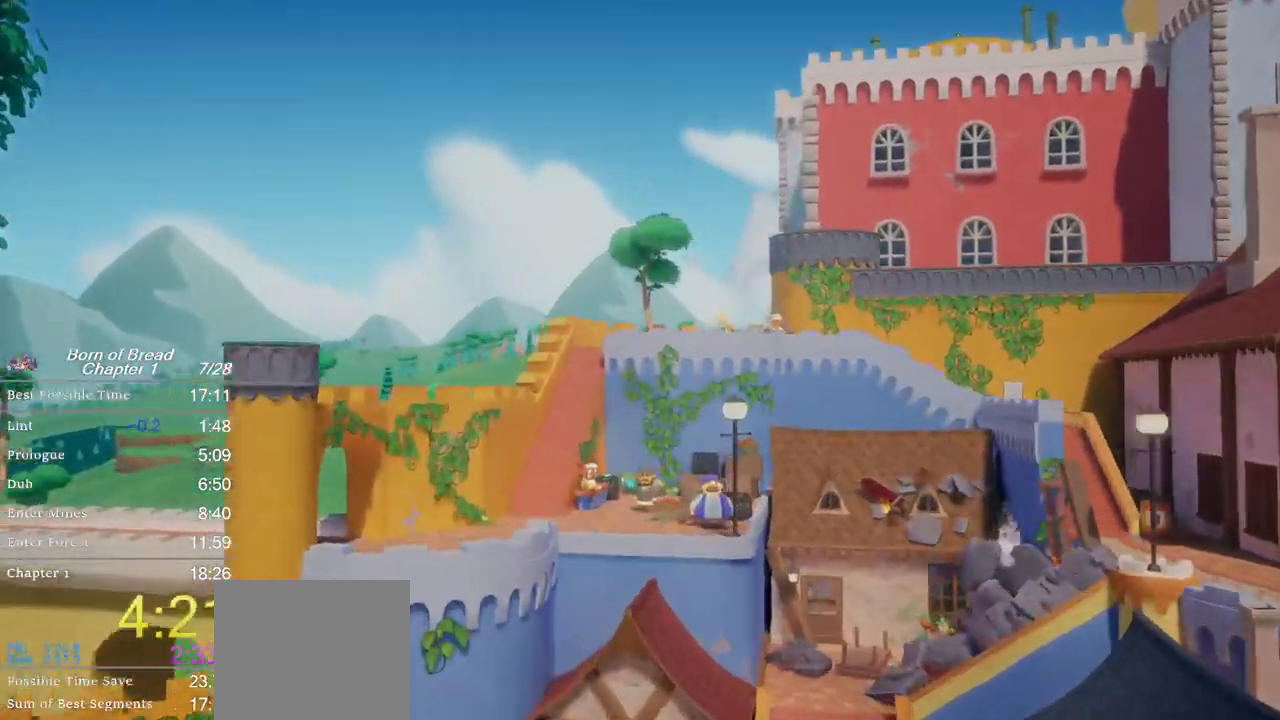
{"buttons": [], "left_stick": "up", "events": []}
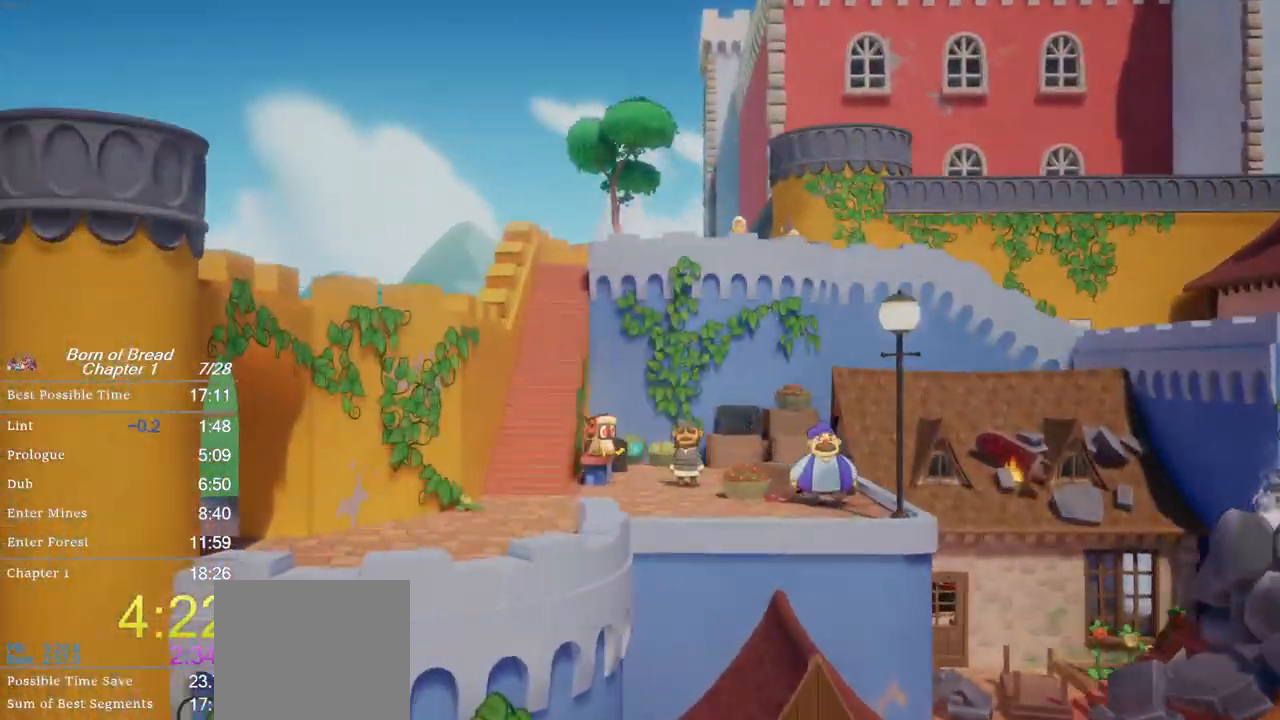
{"buttons": [], "left_stick": "up", "events": []}
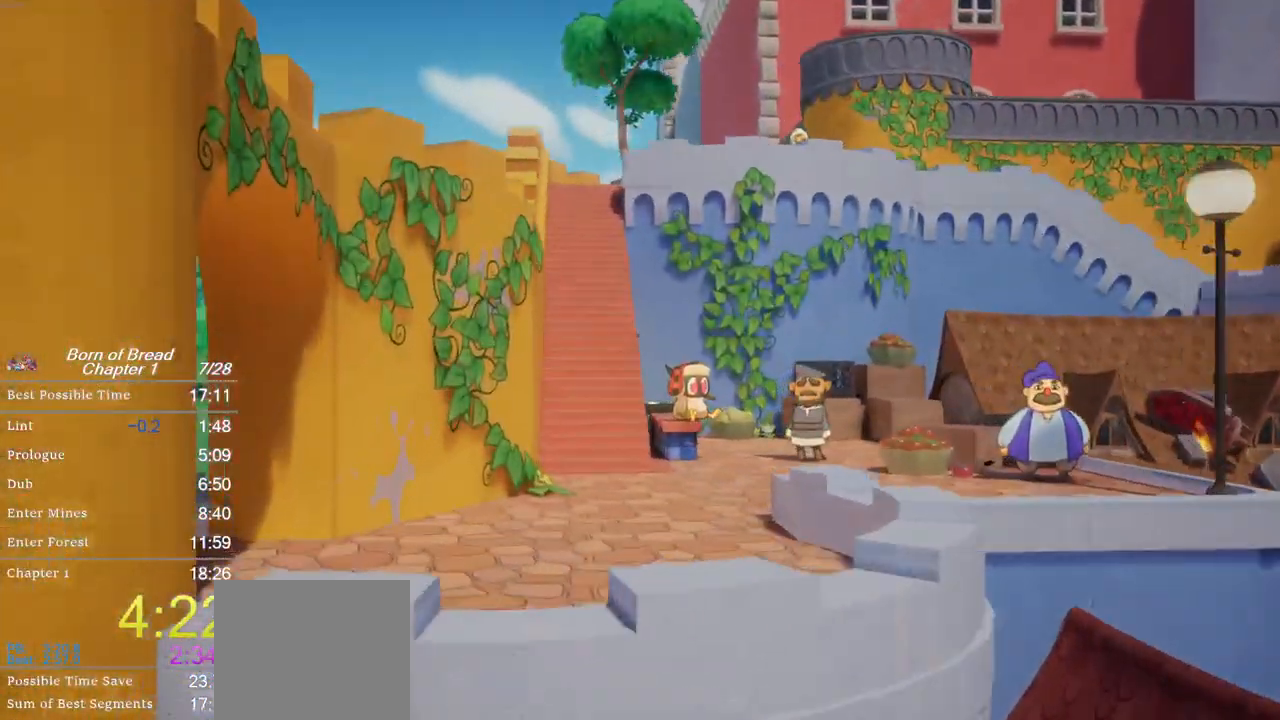
{"buttons": [], "left_stick": "up", "events": []}
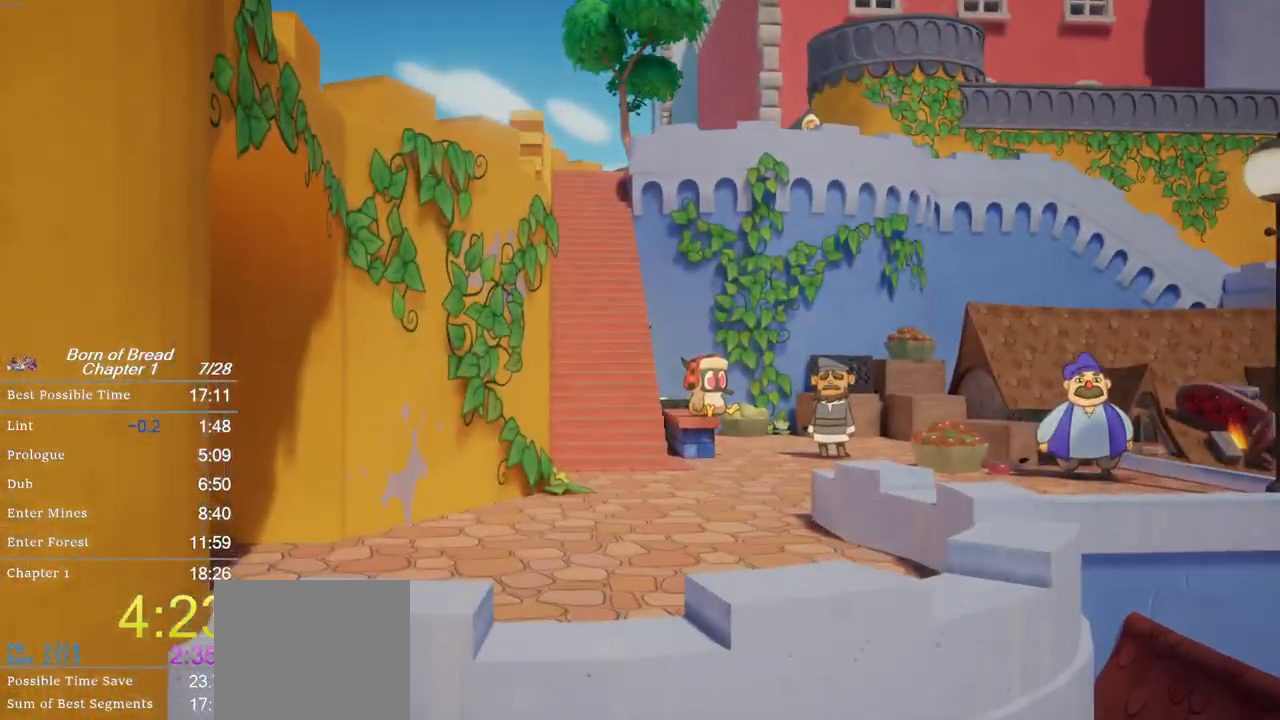
{"buttons": ["X"], "left_stick": "up", "events": [[167, "X", "down"]]}
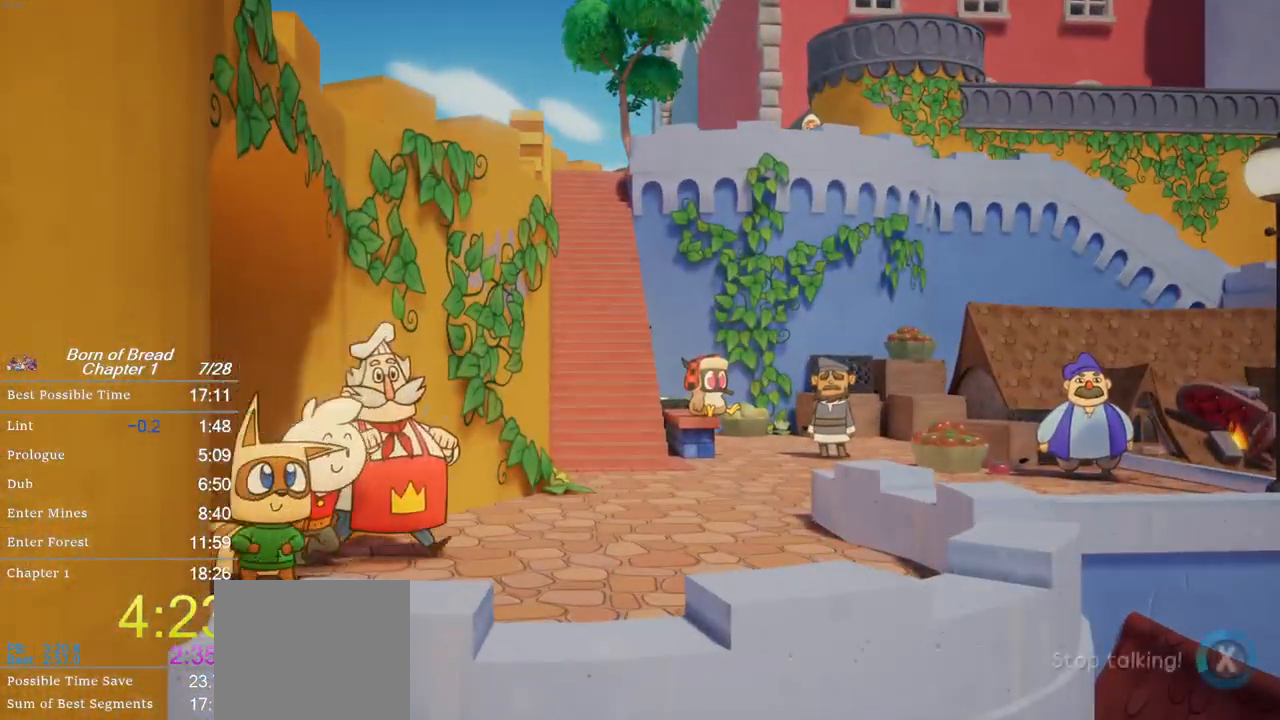
{"buttons": ["X"], "left_stick": "up", "events": []}
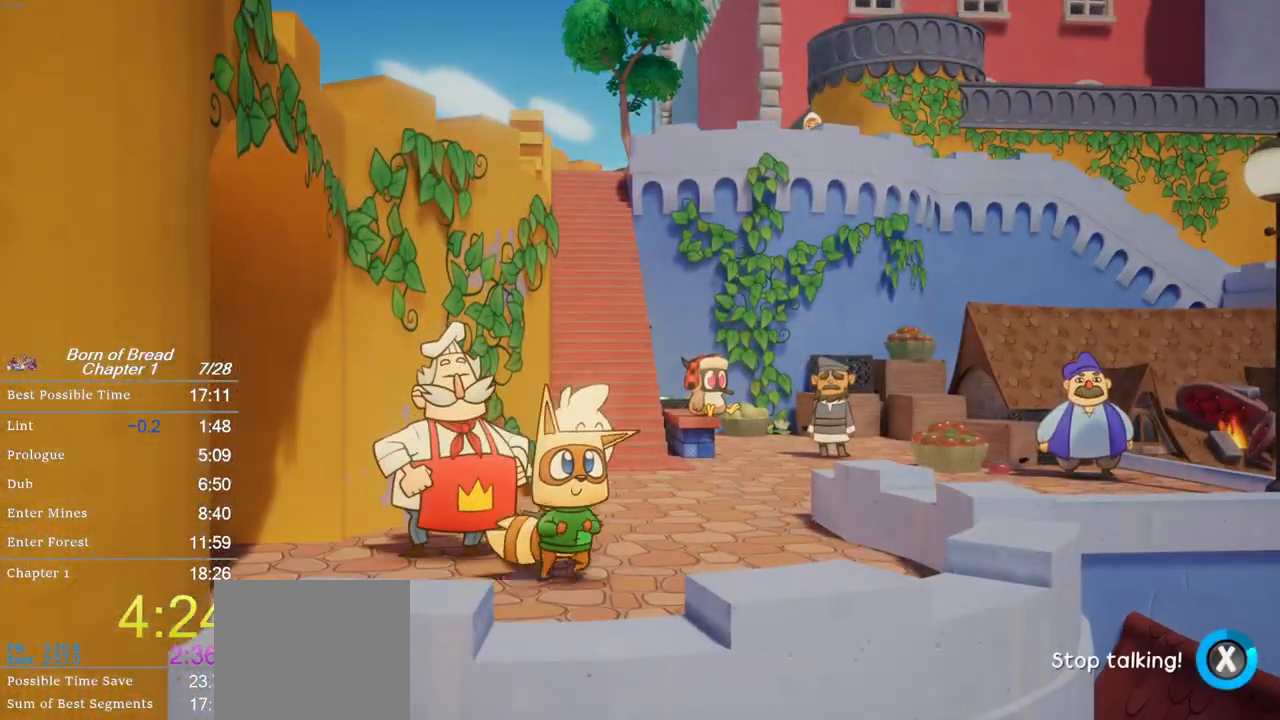
{"buttons": ["B"], "left_stick": "up", "events": [[300, "B", "down"], [300, "X", "up"]]}
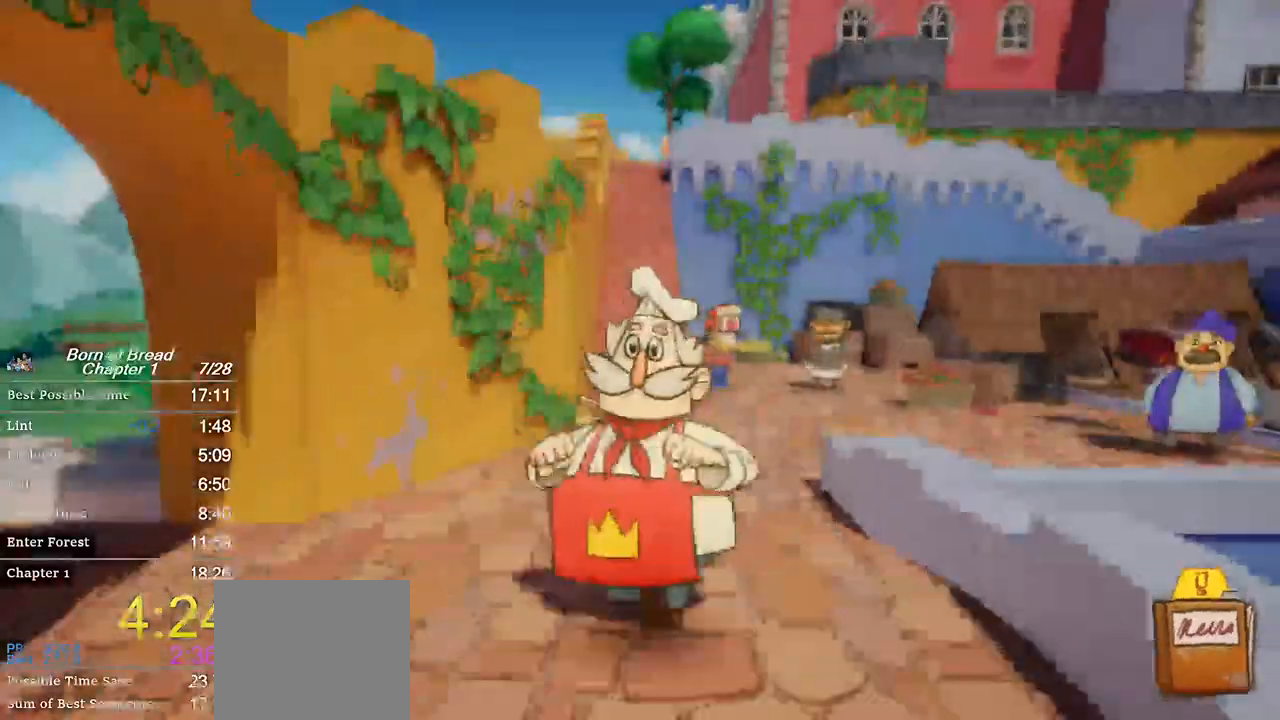
{"buttons": ["B"], "left_stick": "up", "events": []}